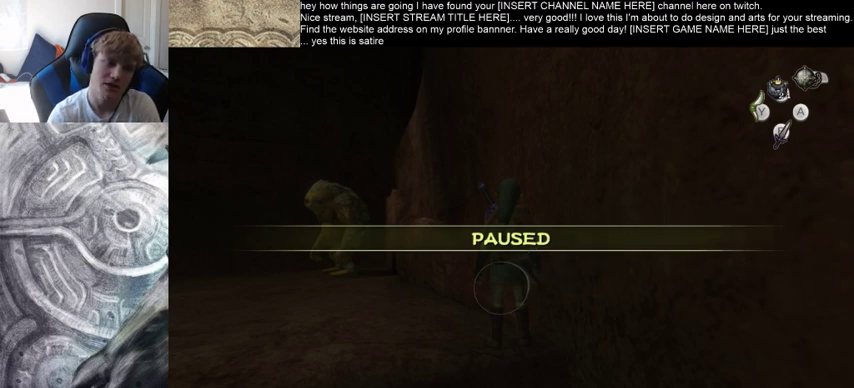
Gameplay with a controller (Xbox layout); each line is a JSON object with the inputs held at the frame after it (dt_ms = milliseconds from this image to that frame). "events" lists button and stick changes between this image and that frame as [ms after this image, input, new state], when the widget could be followed in between. Not read: L3 R3.
{"dt_ms": 500, "buttons": ["A"], "left_stick": "center", "right_stick": "center", "events": [[467, "A", "down"]]}
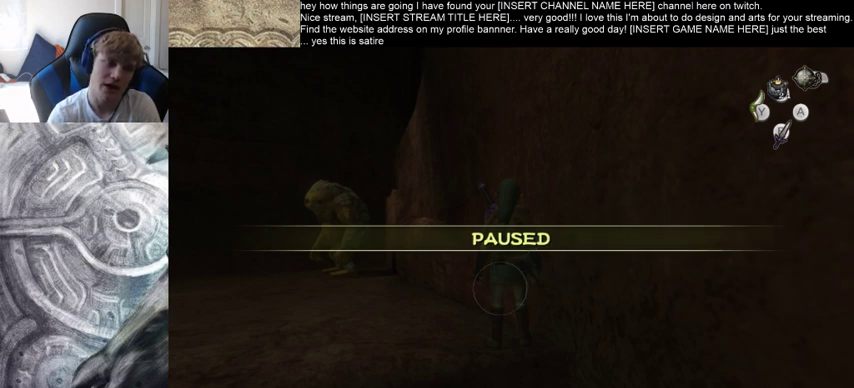
{"dt_ms": 500, "buttons": [], "left_stick": "center", "right_stick": "center", "events": [[100, "A", "up"]]}
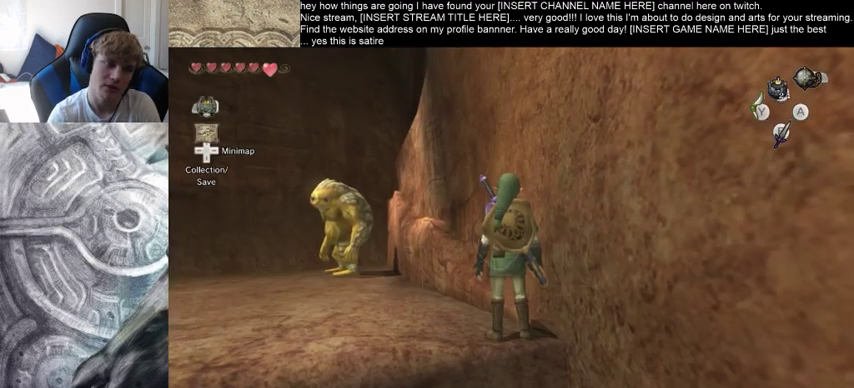
{"dt_ms": 500, "buttons": [], "left_stick": "center", "right_stick": "center", "events": []}
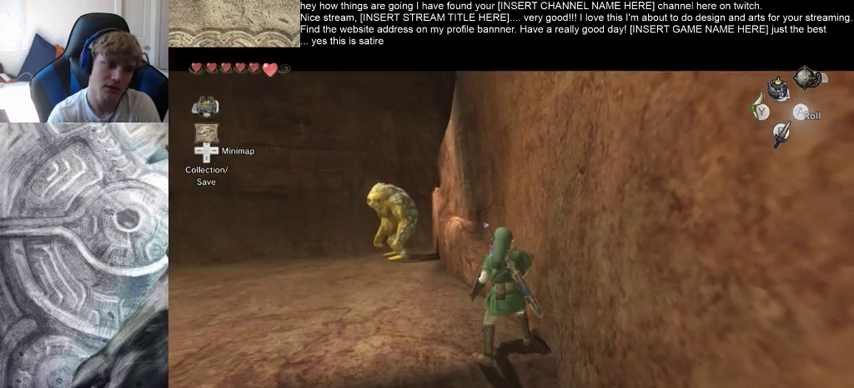
{"dt_ms": 500, "buttons": [], "left_stick": "center", "right_stick": "center", "events": []}
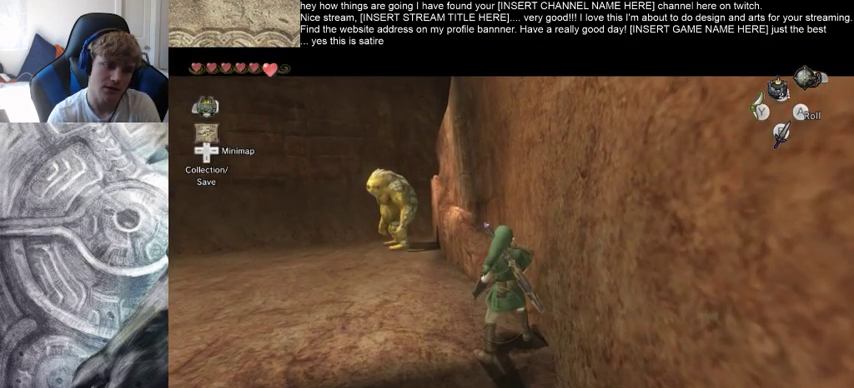
{"dt_ms": 500, "buttons": [], "left_stick": "center", "right_stick": "center", "events": []}
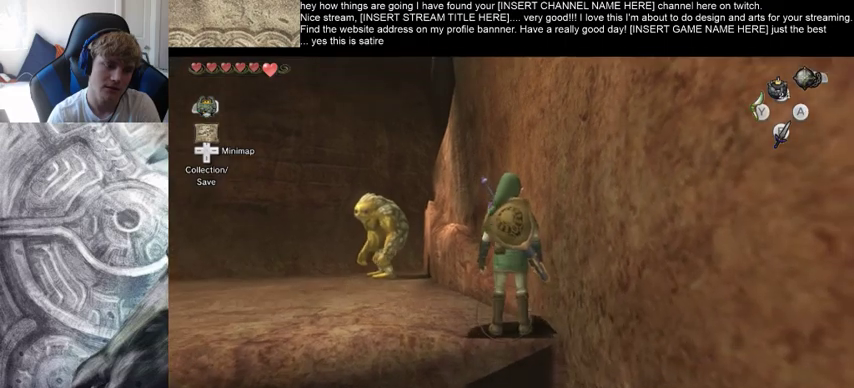
{"dt_ms": 500, "buttons": [], "left_stick": "center", "right_stick": "center", "events": []}
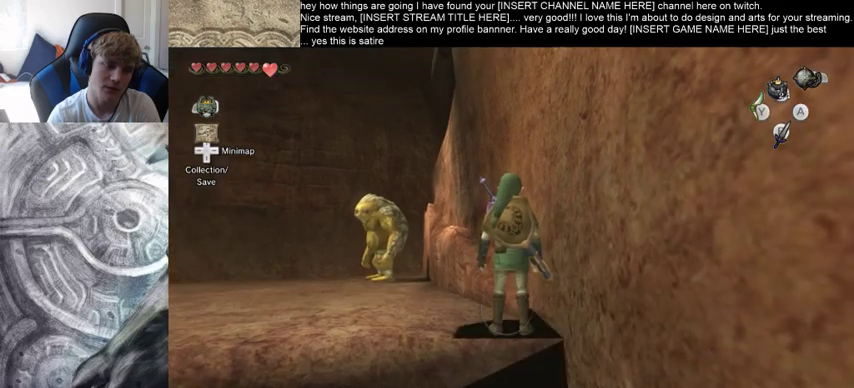
{"dt_ms": 500, "buttons": [], "left_stick": "down", "right_stick": "center", "events": [[233, "left_stick", "down"]]}
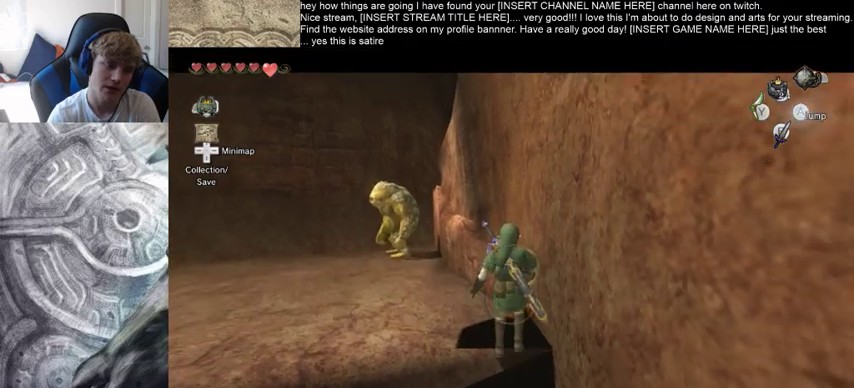
{"dt_ms": 500, "buttons": [], "left_stick": "center", "right_stick": "center", "events": [[233, "left_stick", "center"]]}
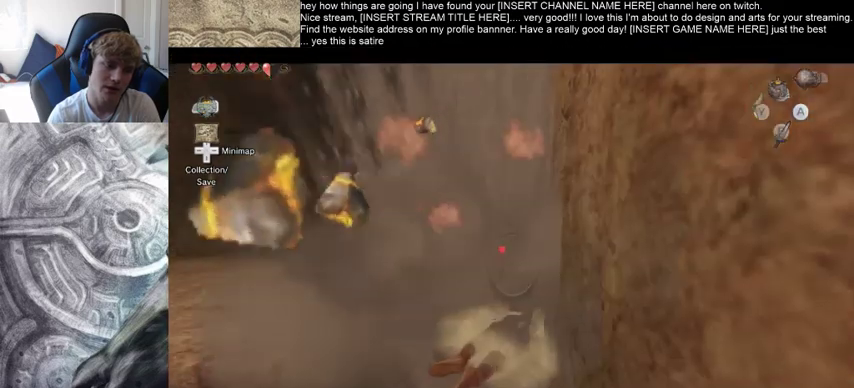
{"dt_ms": 500, "buttons": [], "left_stick": "center", "right_stick": "center", "events": []}
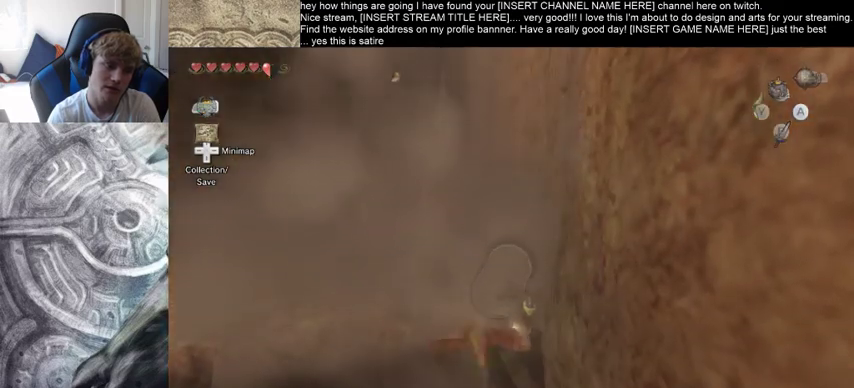
{"dt_ms": 500, "buttons": [], "left_stick": "down", "right_stick": "center", "events": [[167, "left_stick", "down"]]}
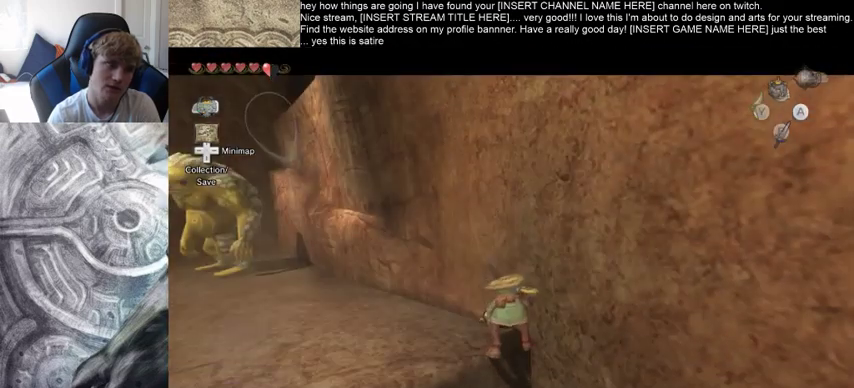
{"dt_ms": 500, "buttons": [], "left_stick": "down", "right_stick": "center", "events": []}
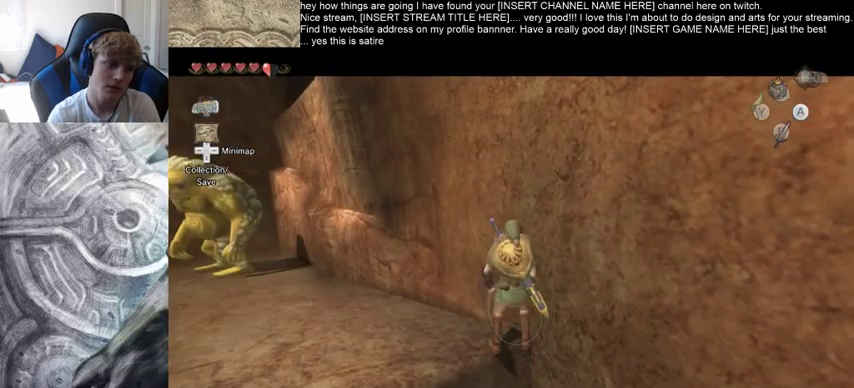
{"dt_ms": 500, "buttons": [], "left_stick": "center", "right_stick": "left", "events": [[67, "left_stick", "down-right"], [300, "left_stick", "right"], [333, "right_stick", "left"], [433, "left_stick", "center"]]}
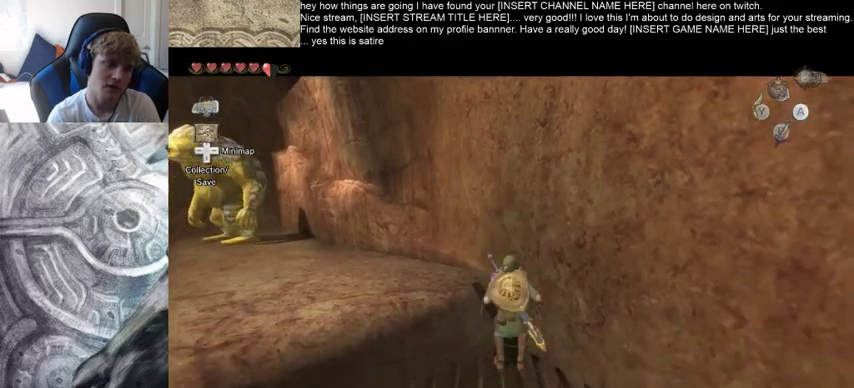
{"dt_ms": 500, "buttons": [], "left_stick": "up", "right_stick": "center", "events": [[133, "left_stick", "up-right"], [133, "right_stick", "center"], [200, "left_stick", "up"]]}
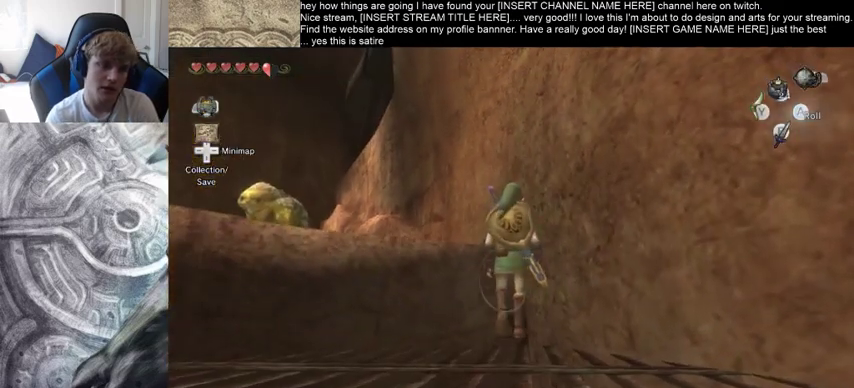
{"dt_ms": 500, "buttons": [], "left_stick": "up-left", "right_stick": "center", "events": [[233, "left_stick", "up-left"]]}
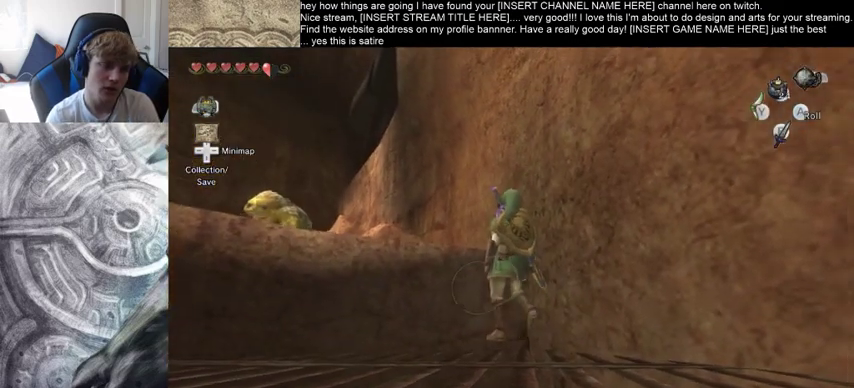
{"dt_ms": 500, "buttons": [], "left_stick": "up-left", "right_stick": "center", "events": []}
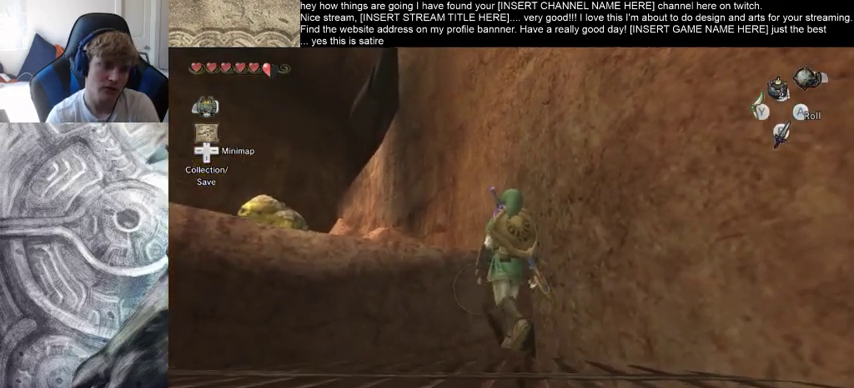
{"dt_ms": 500, "buttons": [], "left_stick": "up-left", "right_stick": "center", "events": []}
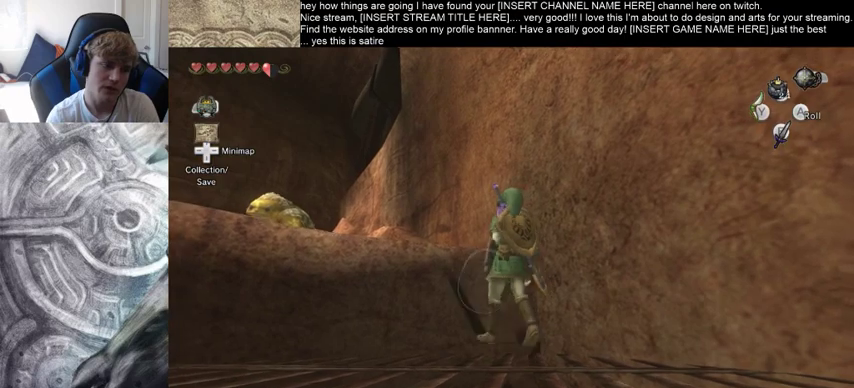
{"dt_ms": 500, "buttons": [], "left_stick": "up-left", "right_stick": "center", "events": []}
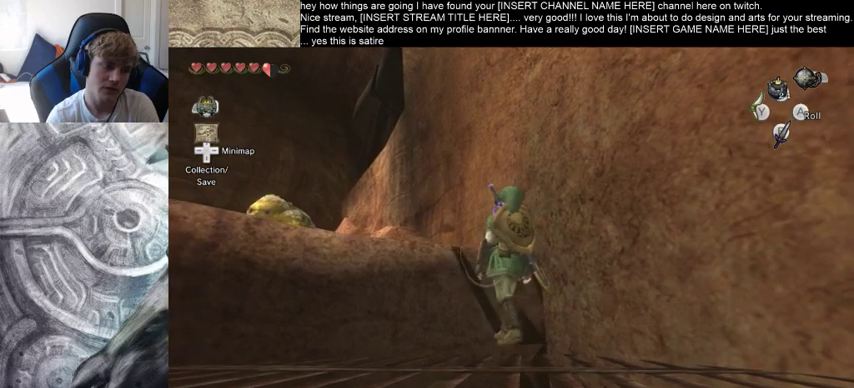
{"dt_ms": 1000, "buttons": [], "left_stick": "center", "right_stick": "center", "events": [[367, "left_stick", "center"]]}
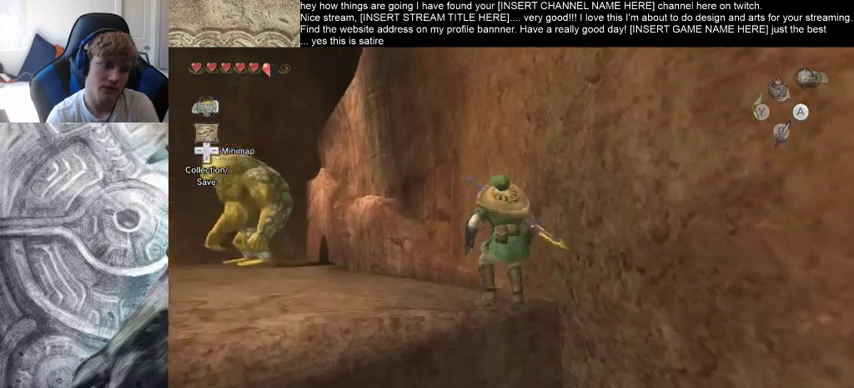
{"dt_ms": 500, "buttons": [], "left_stick": "center", "right_stick": "center", "events": []}
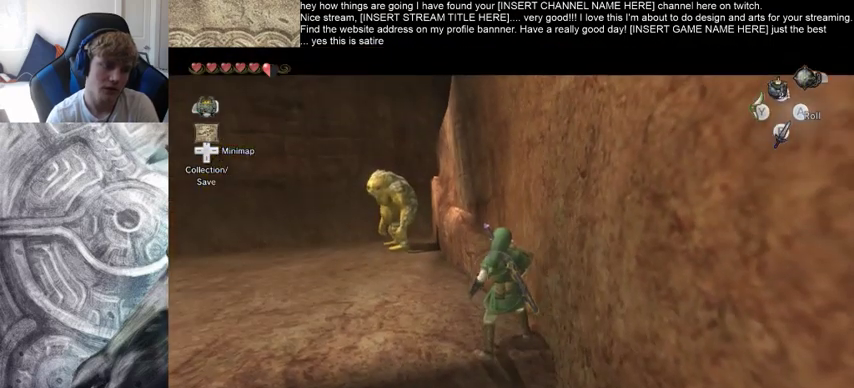
{"dt_ms": 500, "buttons": [], "left_stick": "up", "right_stick": "center", "events": [[167, "B", "down"], [267, "B", "up"], [367, "left_stick", "up"]]}
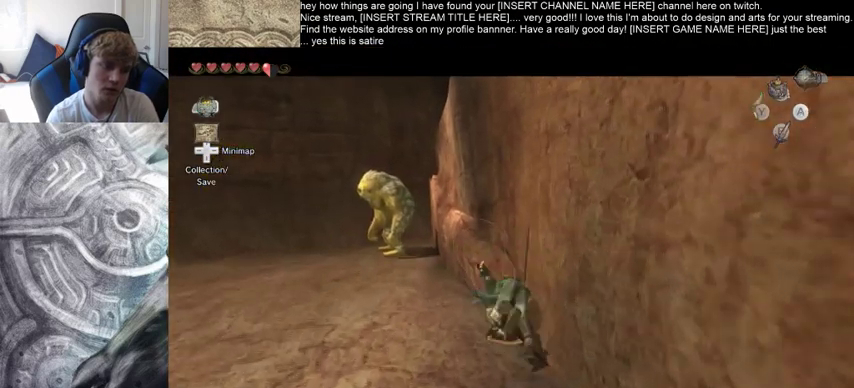
{"dt_ms": 500, "buttons": [], "left_stick": "up", "right_stick": "center", "events": []}
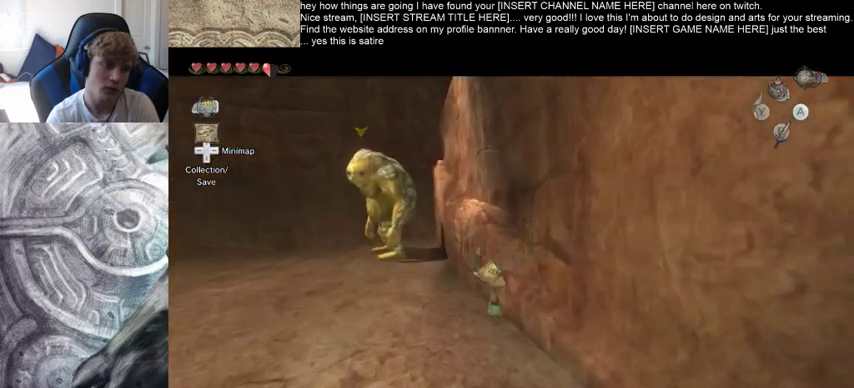
{"dt_ms": 500, "buttons": ["B"], "left_stick": "up", "right_stick": "center", "events": [[300, "B", "down"], [400, "B", "up"], [467, "B", "down"]]}
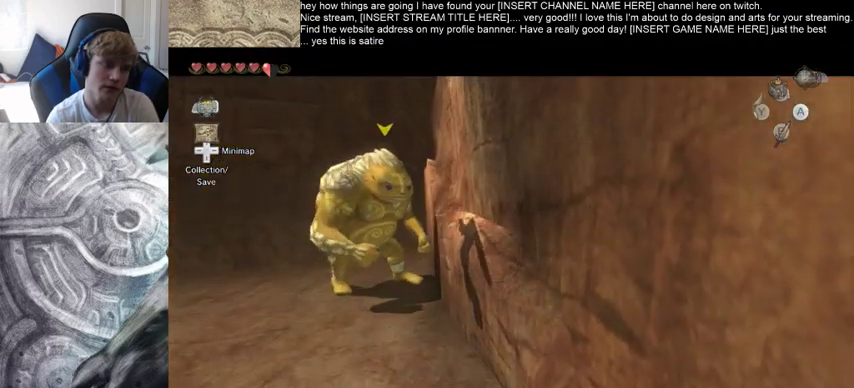
{"dt_ms": 1000, "buttons": [], "left_stick": "center", "right_stick": "center", "events": [[200, "B", "up"], [500, "left_stick", "center"]]}